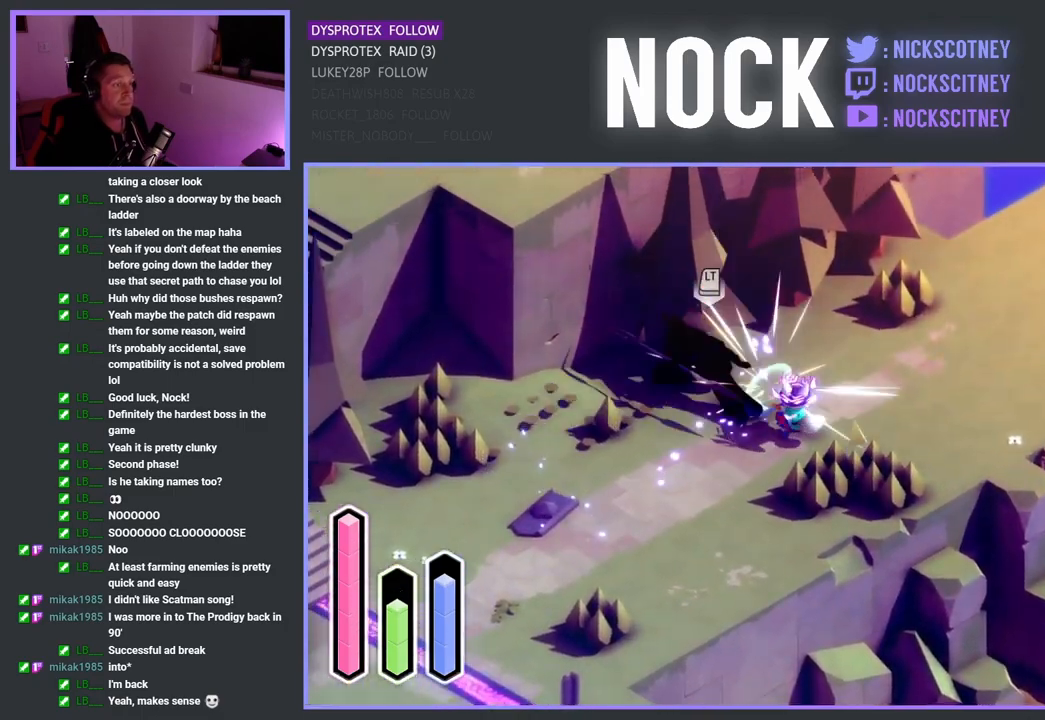
Gameplay with a controller (PlayStation layout); each line is a JSON object with the inputs held at the frame after it. "events" lists button and stick changes between this image and that frame as [ms after this image, input, new state], when the widget could be followed in between.
{"buttons": [], "left_stick": "up-left", "right_stick": "center", "events": [[50, "SQUARE", "up"], [100, "SQUARE", "down"], [217, "SQUARE", "up"], [283, "SQUARE", "down"], [400, "SQUARE", "up"]]}
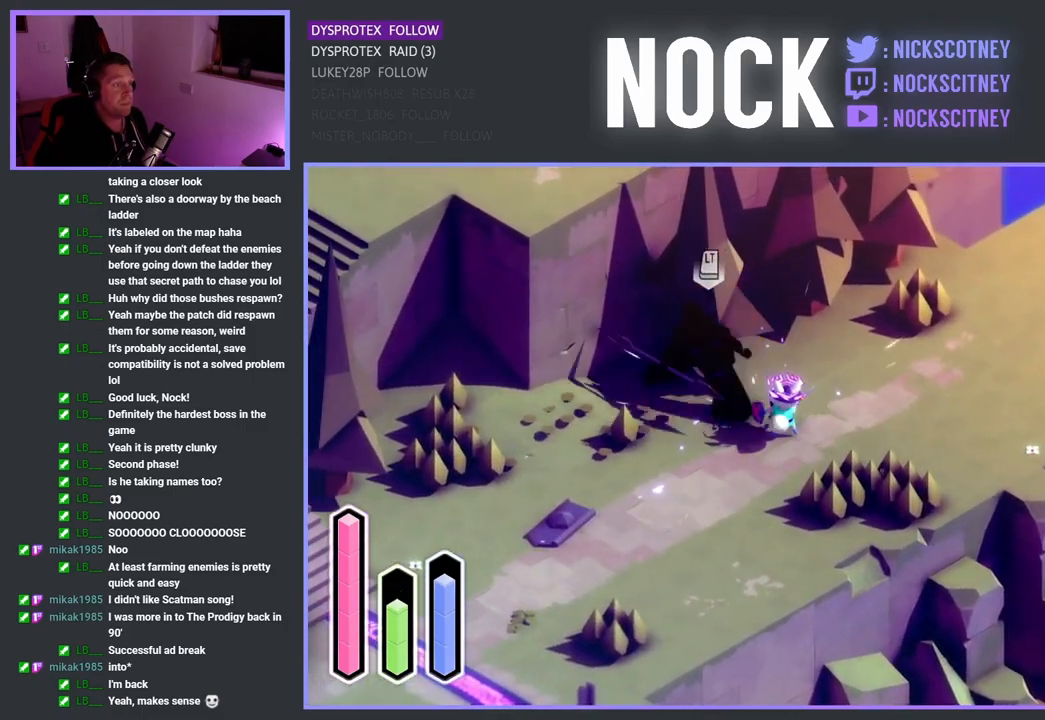
{"buttons": ["SQUARE"], "left_stick": "up-left", "right_stick": "center", "events": [[33, "SQUARE", "down"], [167, "SQUARE", "up"], [233, "SQUARE", "down"], [350, "SQUARE", "up"], [450, "SQUARE", "down"]]}
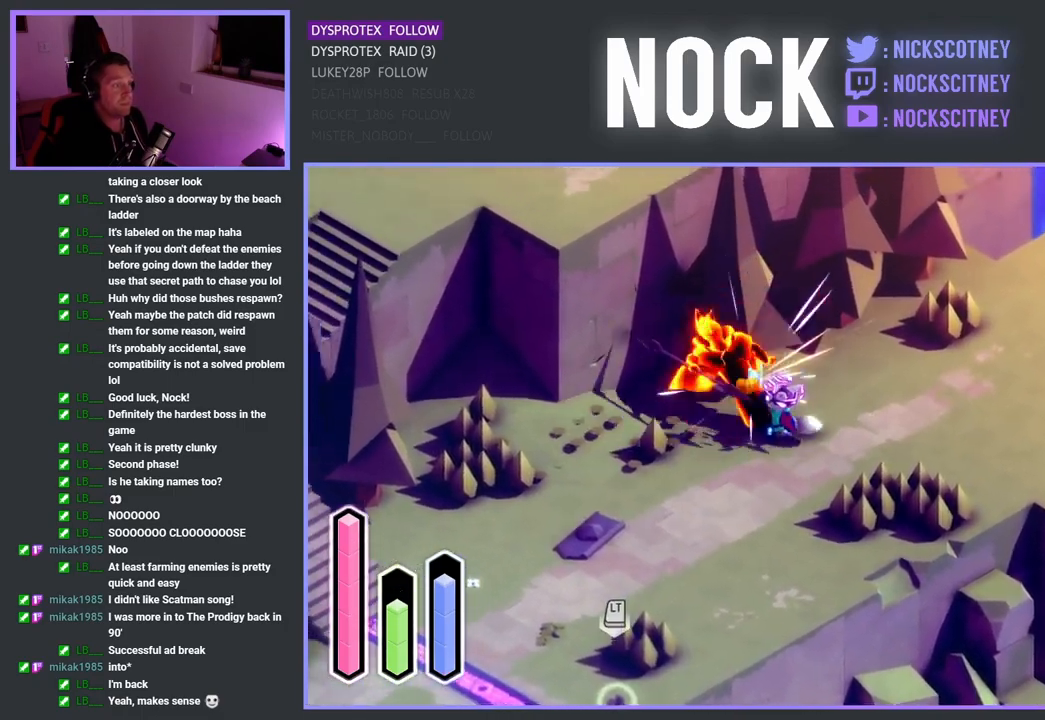
{"buttons": ["SQUARE"], "left_stick": "center", "right_stick": "center", "events": [[67, "SQUARE", "up"], [117, "left_stick", "center"], [217, "SQUARE", "down"], [350, "SQUARE", "up"], [400, "SQUARE", "down"]]}
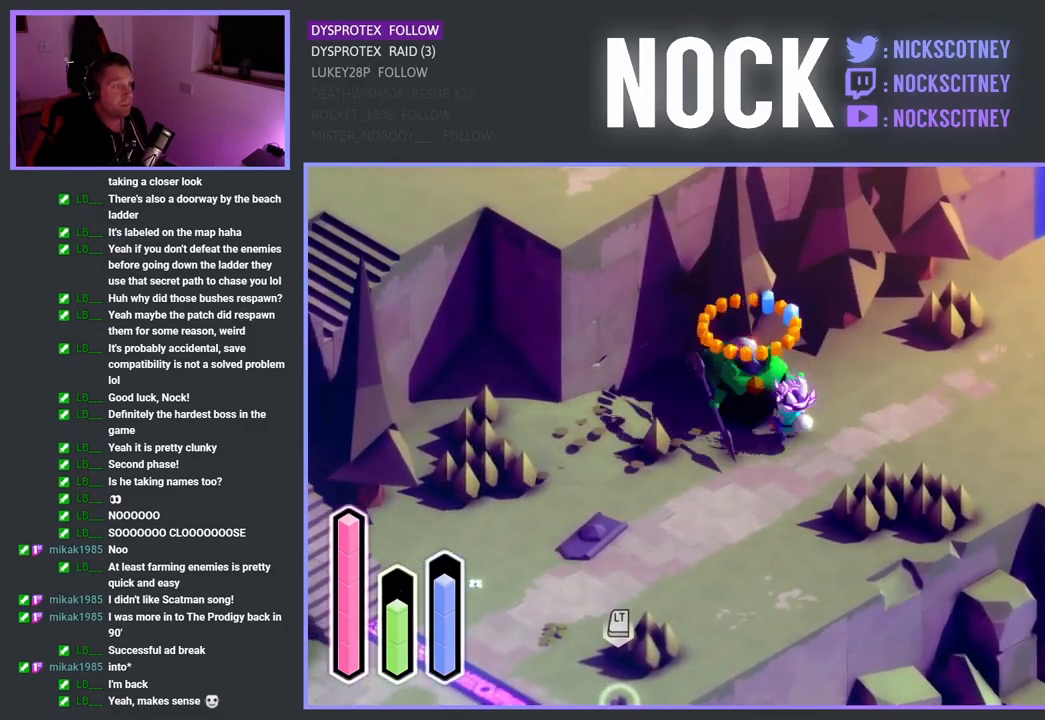
{"buttons": [], "left_stick": "center", "right_stick": "center", "events": [[17, "SQUARE", "up"], [117, "left_stick", "left"], [333, "left_stick", "center"]]}
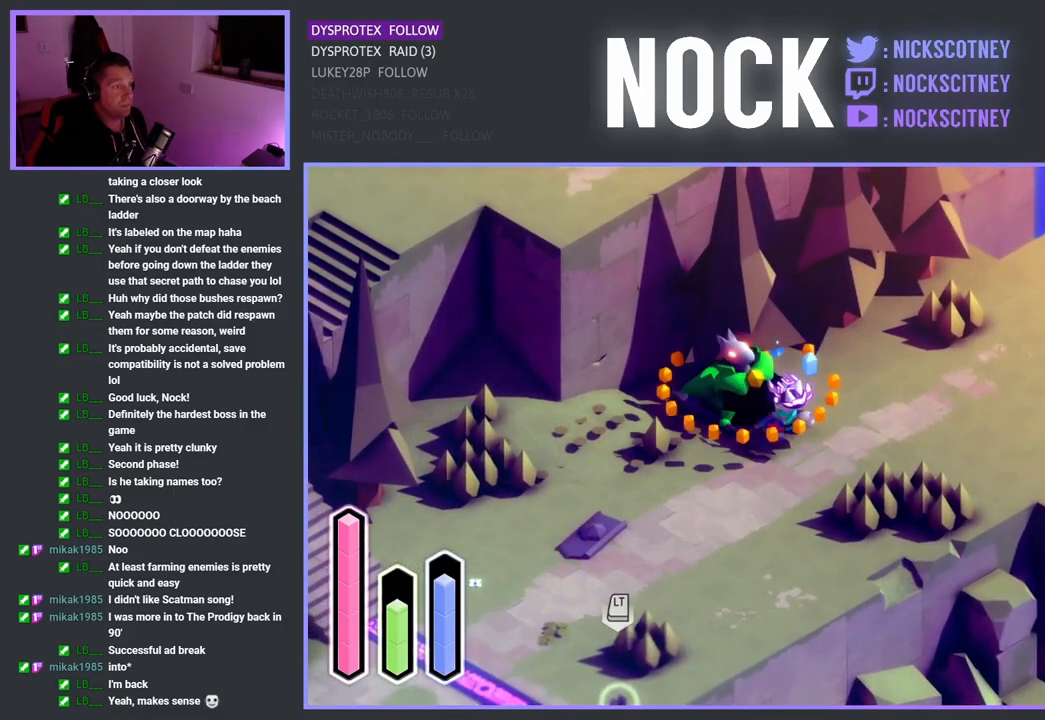
{"buttons": [], "left_stick": "center", "right_stick": "center", "events": []}
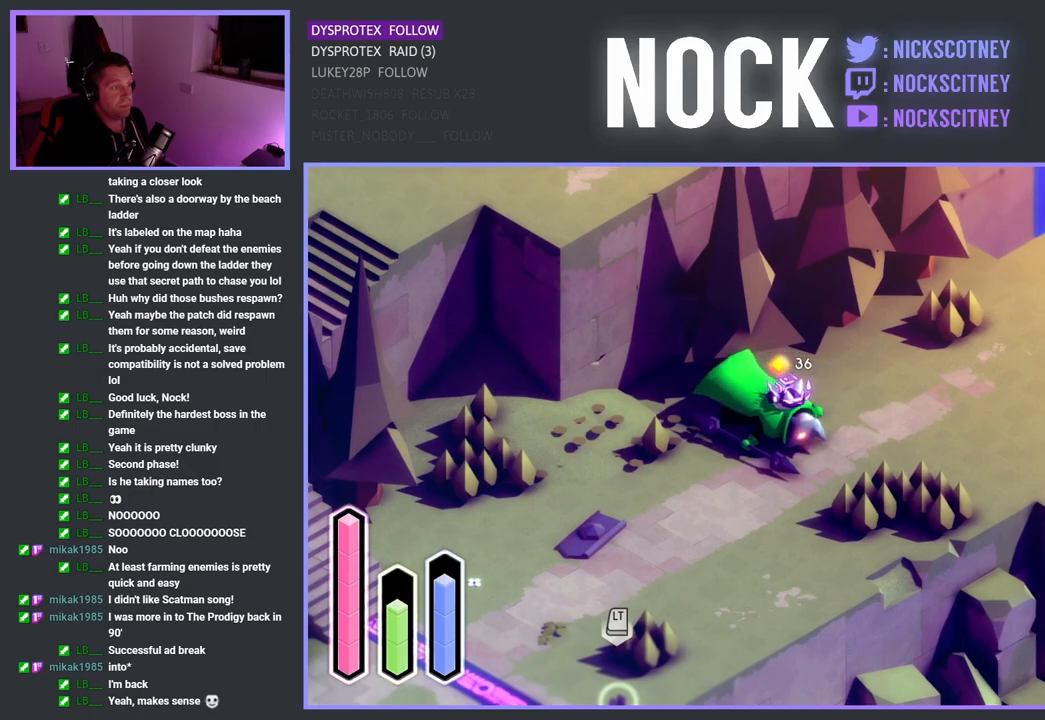
{"buttons": [], "left_stick": "up-right", "right_stick": "center", "events": [[33, "left_stick", "up-right"], [167, "CROSS", "down"], [450, "CROSS", "up"]]}
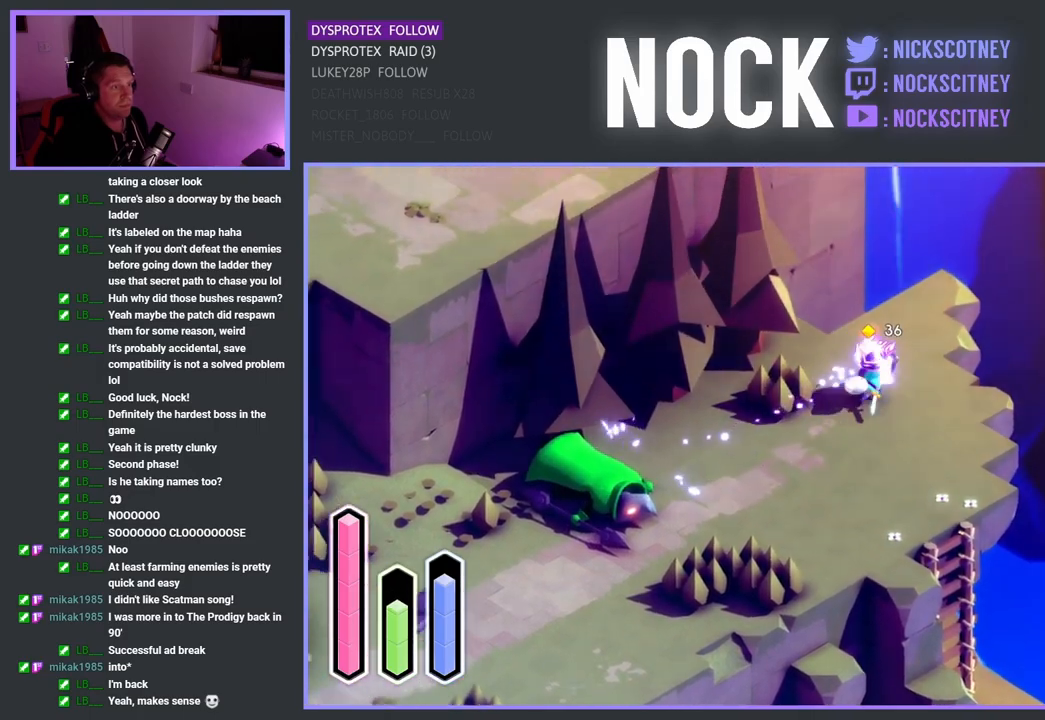
{"buttons": [], "left_stick": "center", "right_stick": "center", "events": [[483, "left_stick", "center"]]}
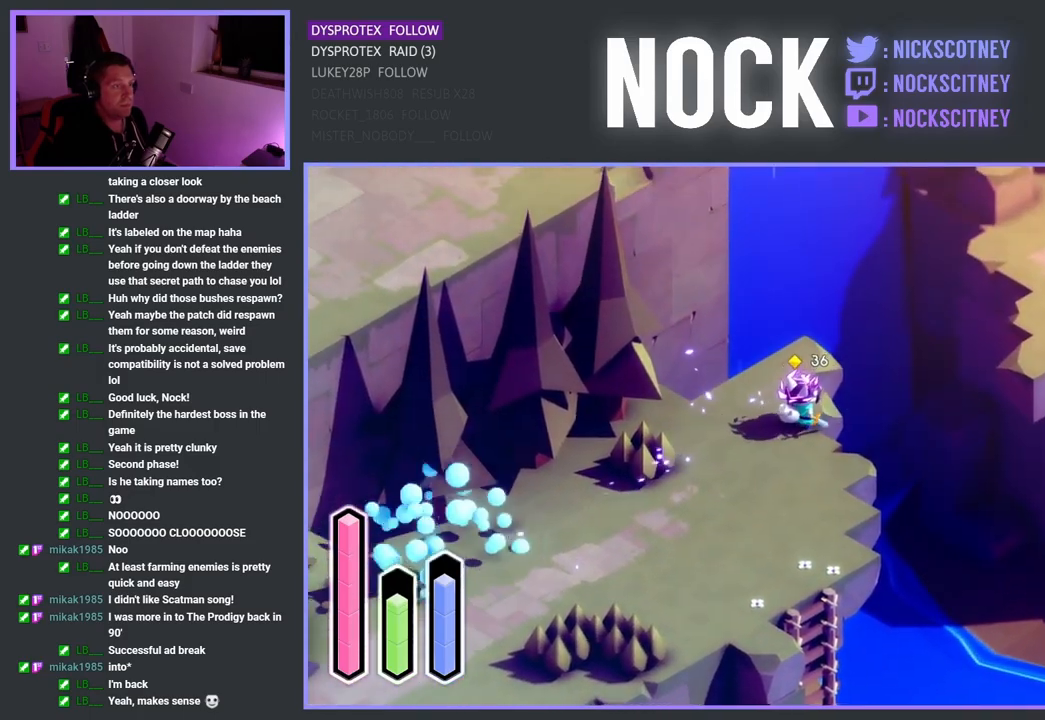
{"buttons": [], "left_stick": "down-left", "right_stick": "center", "events": [[17, "left_stick", "up-right"], [33, "left_stick", "down-left"], [200, "CROSS", "down"], [400, "CROSS", "up"]]}
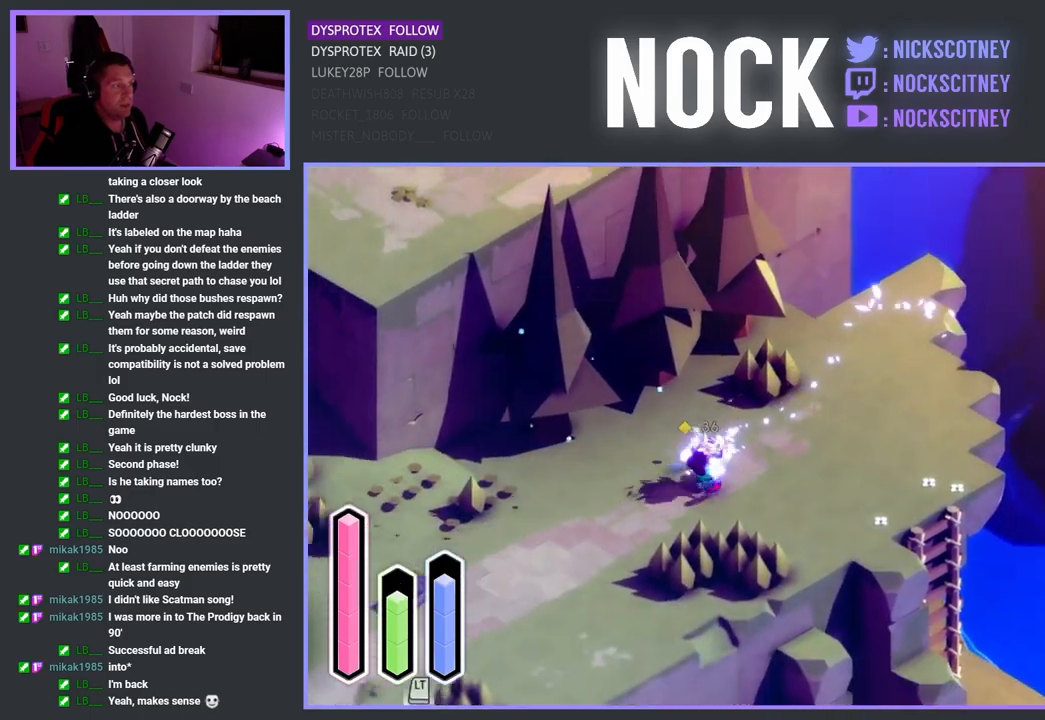
{"buttons": ["CROSS"], "left_stick": "down-left", "right_stick": "center", "events": [[33, "CROSS", "down"], [233, "CROSS", "up"], [400, "CROSS", "down"]]}
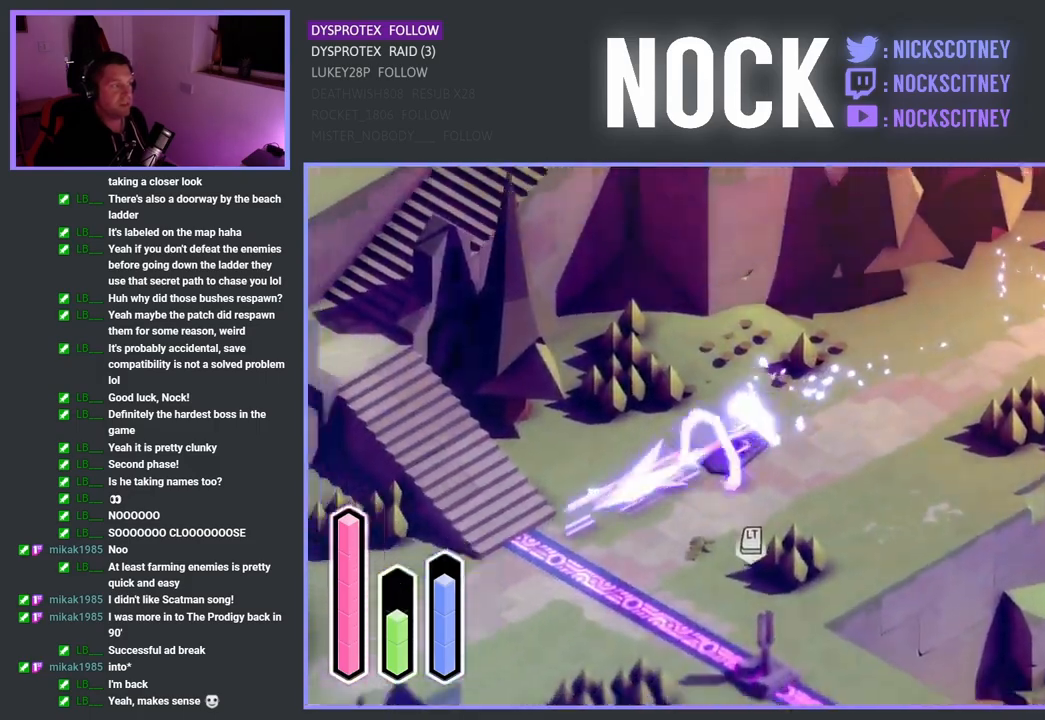
{"buttons": ["CROSS"], "left_stick": "up-left", "right_stick": "center", "events": [[100, "CROSS", "up"], [233, "left_stick", "up-left"], [400, "CROSS", "down"]]}
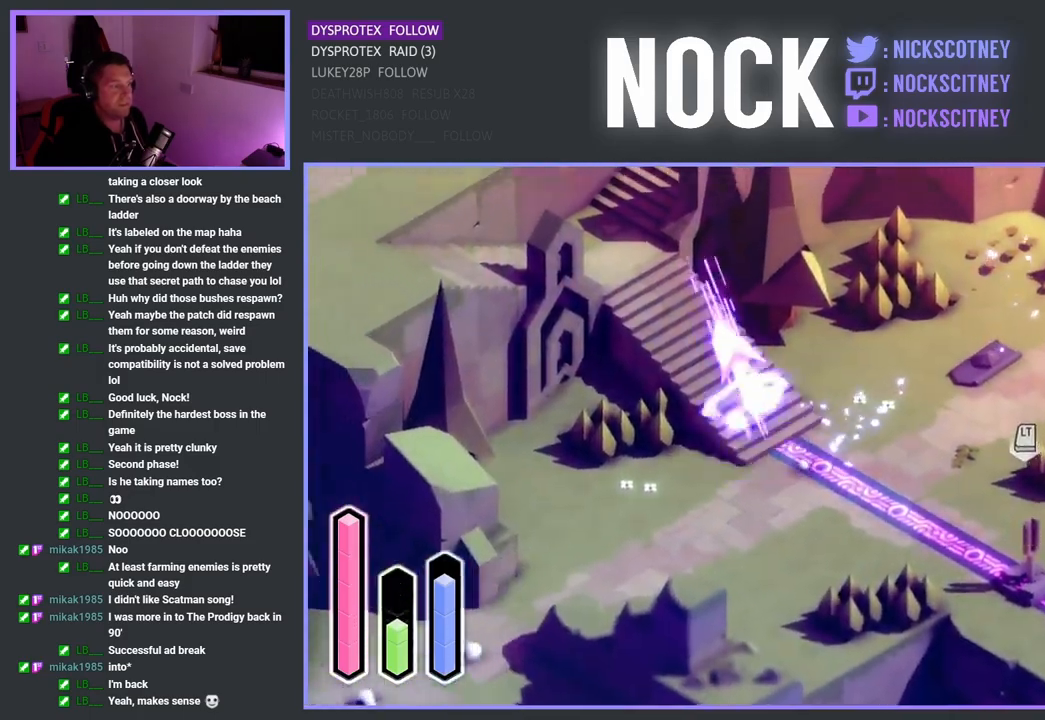
{"buttons": [], "left_stick": "up-left", "right_stick": "center", "events": [[200, "CROSS", "up"]]}
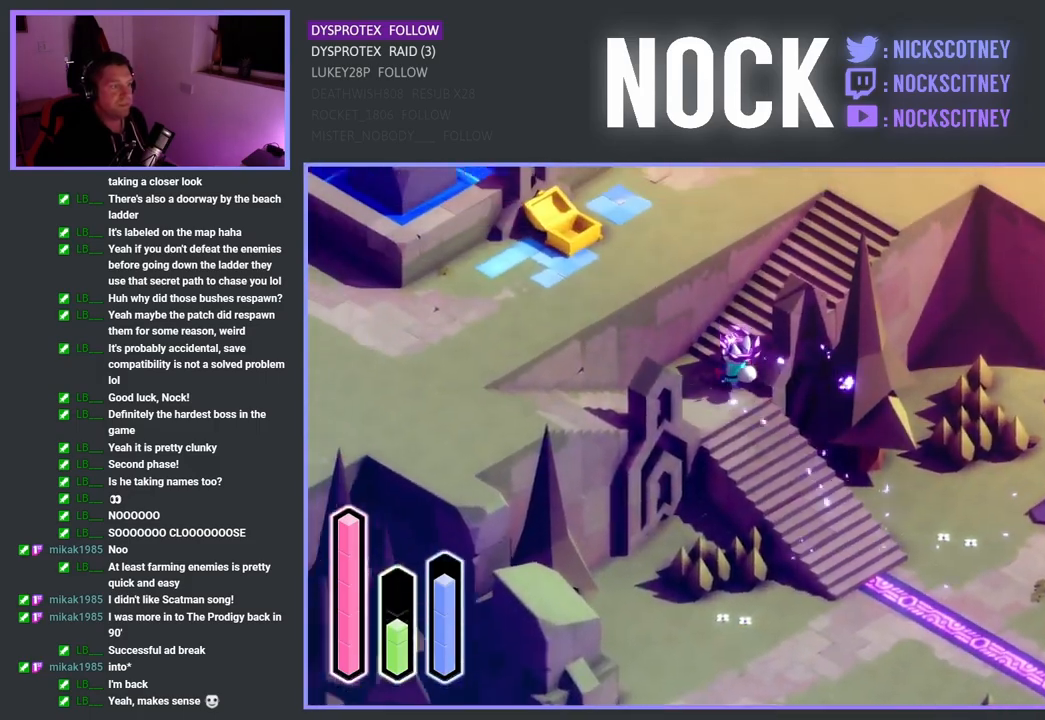
{"buttons": ["CROSS"], "left_stick": "up-right", "right_stick": "center", "events": [[117, "left_stick", "up-right"], [217, "CROSS", "down"], [417, "CROSS", "up"], [500, "CROSS", "down"]]}
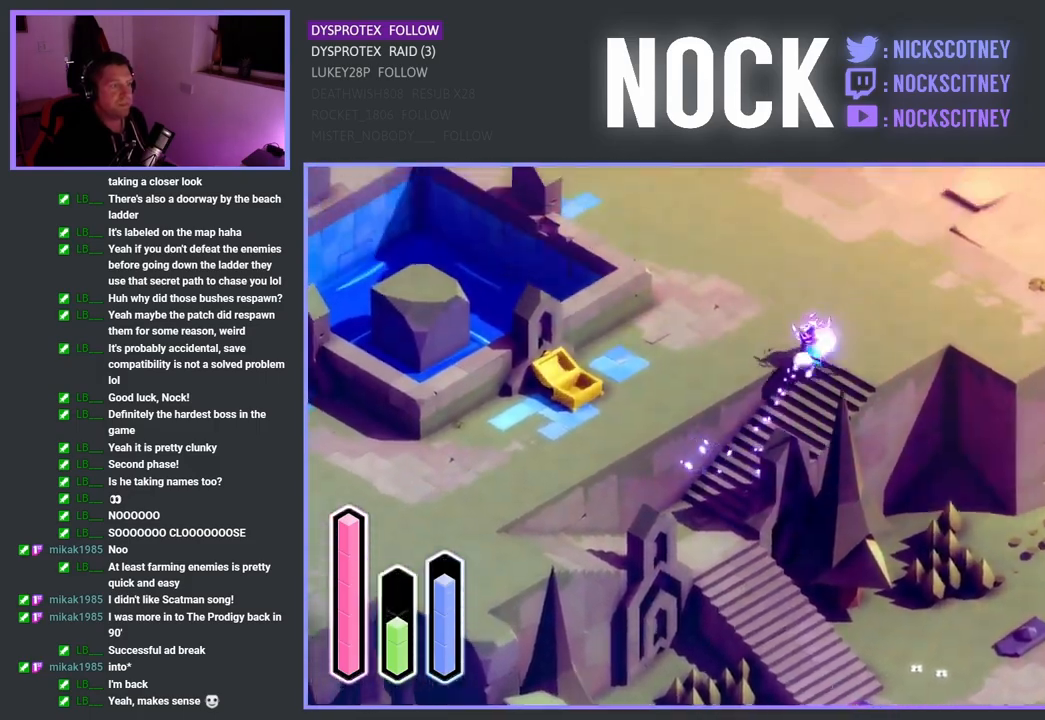
{"buttons": [], "left_stick": "up-right", "right_stick": "center", "events": [[133, "CROSS", "up"], [133, "left_stick", "right"], [317, "left_stick", "up-right"]]}
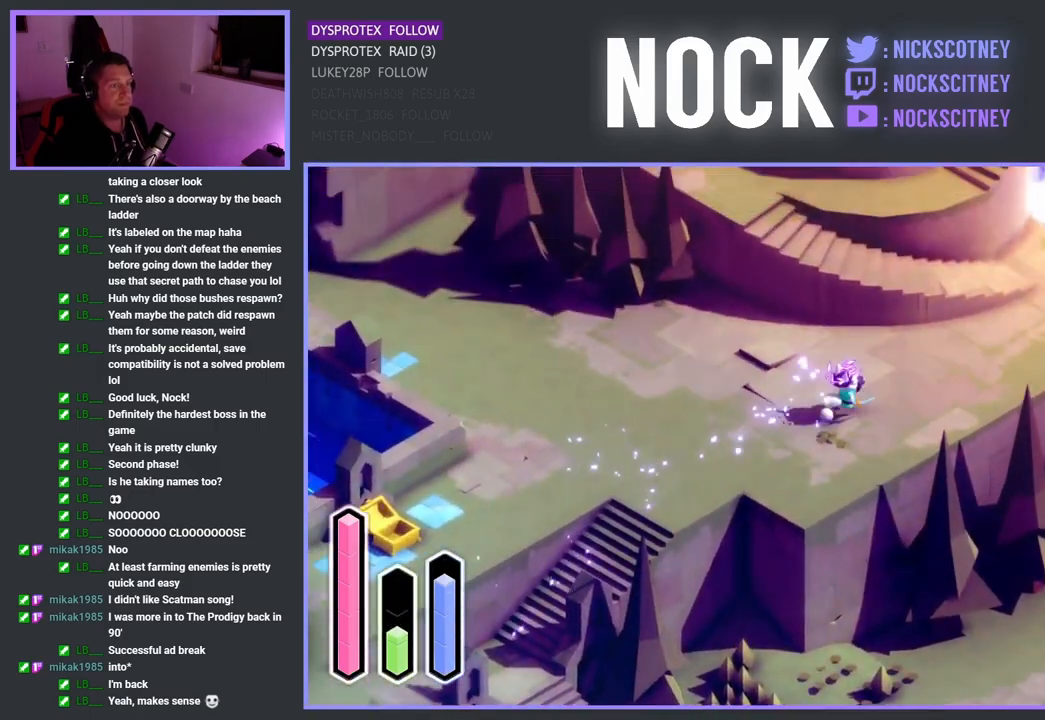
{"buttons": [], "left_stick": "up-right", "right_stick": "center", "events": [[117, "CROSS", "down"], [300, "CROSS", "up"]]}
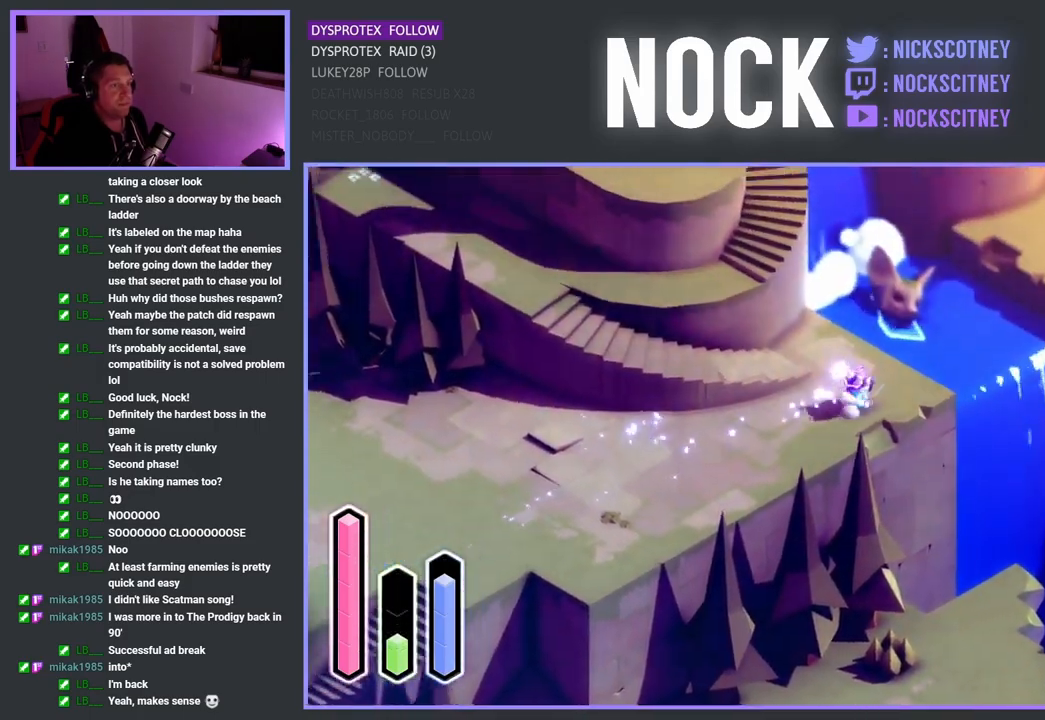
{"buttons": ["CROSS"], "left_stick": "up-right", "right_stick": "center", "events": [[300, "CROSS", "down"]]}
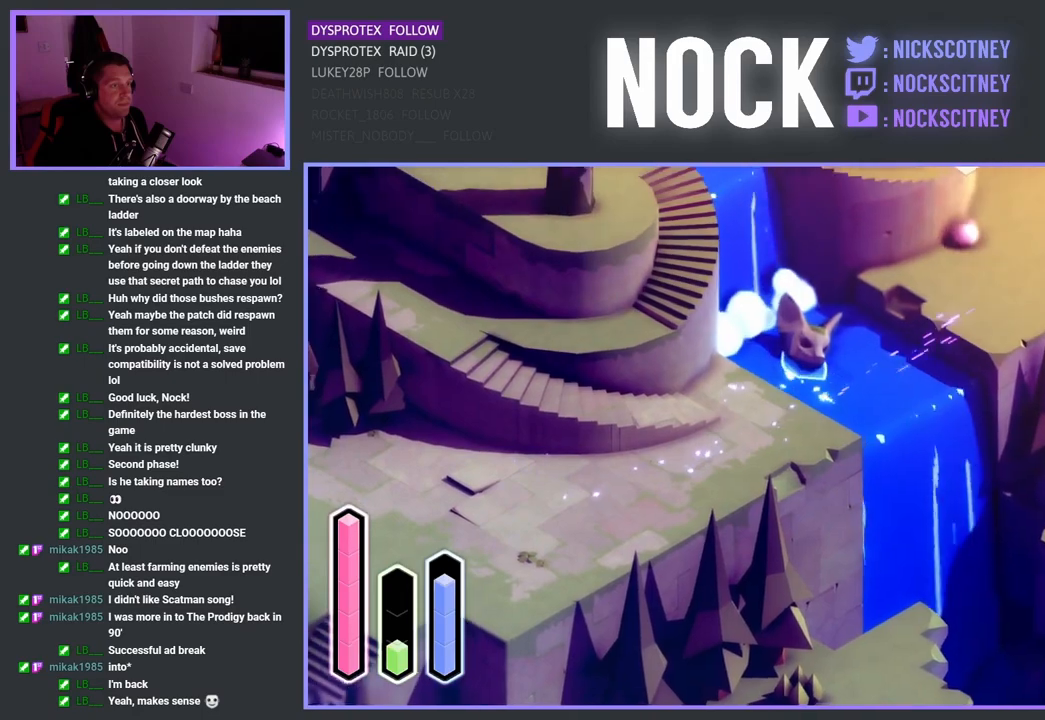
{"buttons": ["CROSS"], "left_stick": "up-right", "right_stick": "center", "events": [[17, "CROSS", "up"], [67, "left_stick", "up"], [183, "SQUARE", "down"], [283, "SQUARE", "up"], [317, "left_stick", "up-right"], [500, "CROSS", "down"]]}
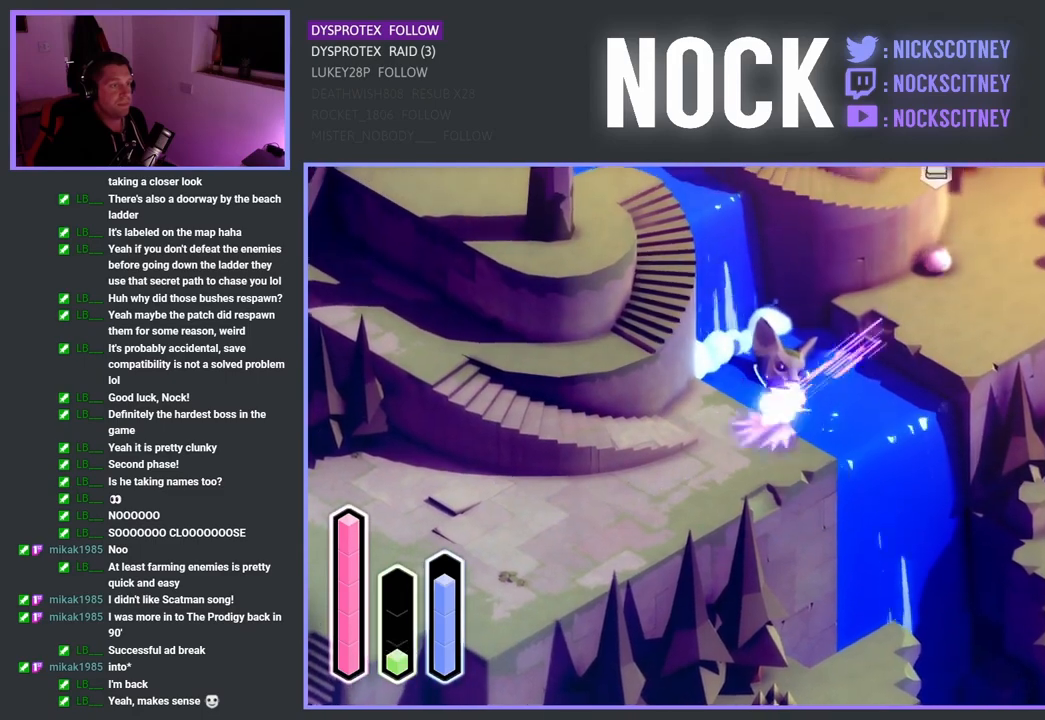
{"buttons": [], "left_stick": "up", "right_stick": "center", "events": [[167, "CROSS", "up"], [350, "SQUARE", "down"], [350, "left_stick", "up"], [467, "SQUARE", "up"]]}
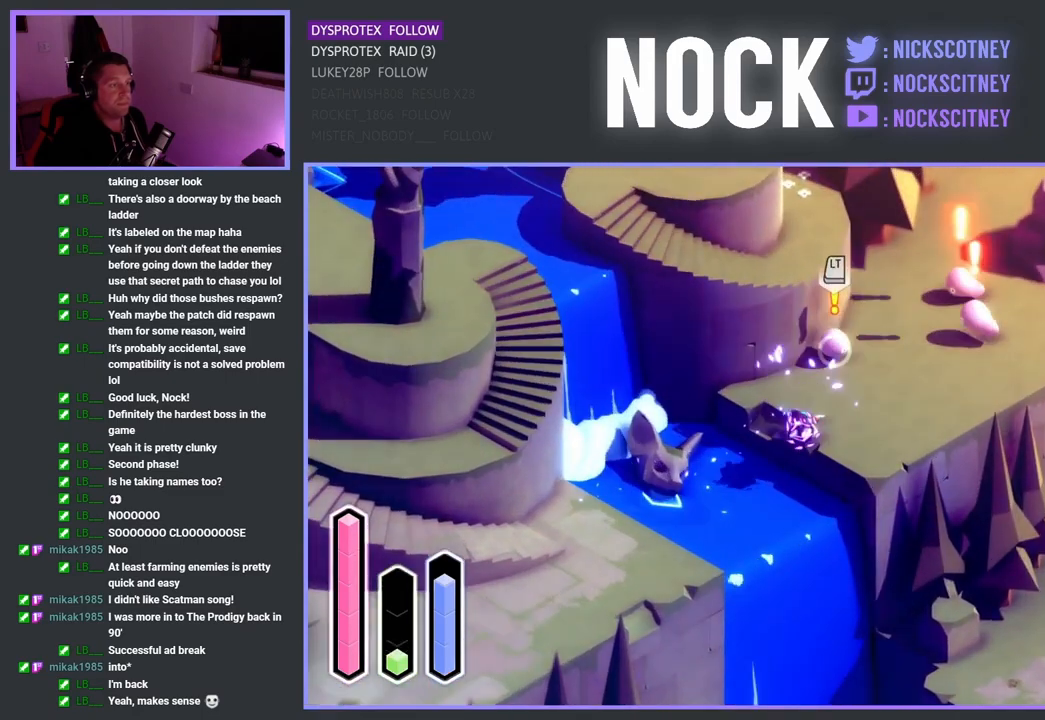
{"buttons": [], "left_stick": "up-right", "right_stick": "center", "events": [[33, "SQUARE", "down"], [33, "left_stick", "up-right"], [167, "SQUARE", "up"], [267, "SQUARE", "down"], [417, "SQUARE", "up"]]}
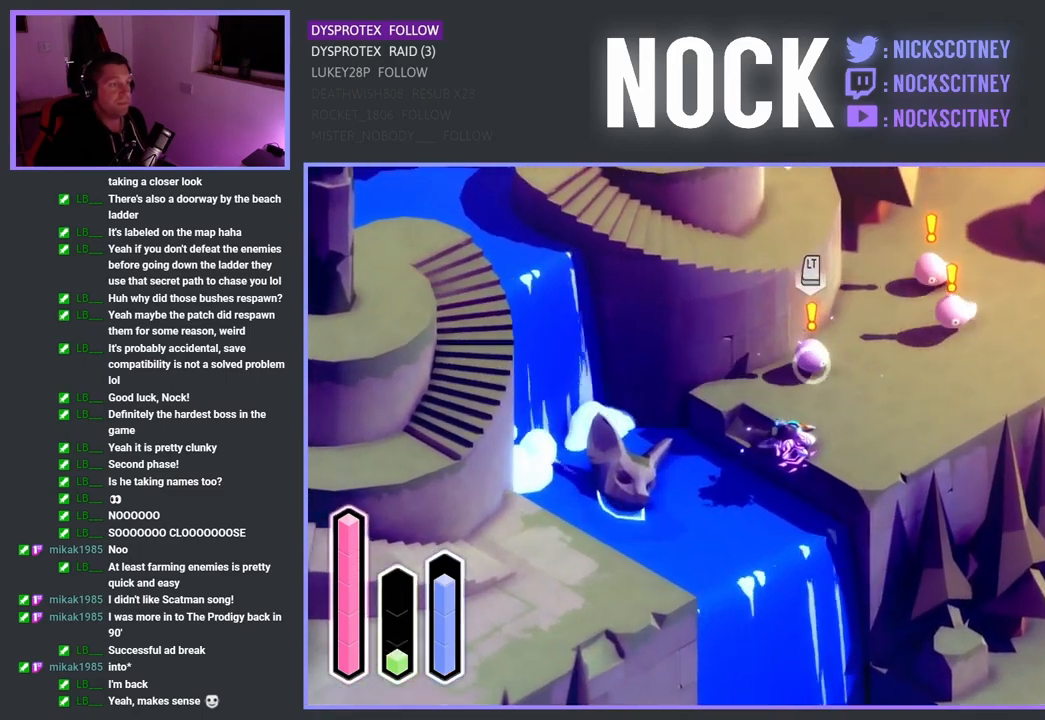
{"buttons": [], "left_stick": "up-right", "right_stick": "center", "events": [[333, "CROSS", "down"], [467, "CROSS", "up"]]}
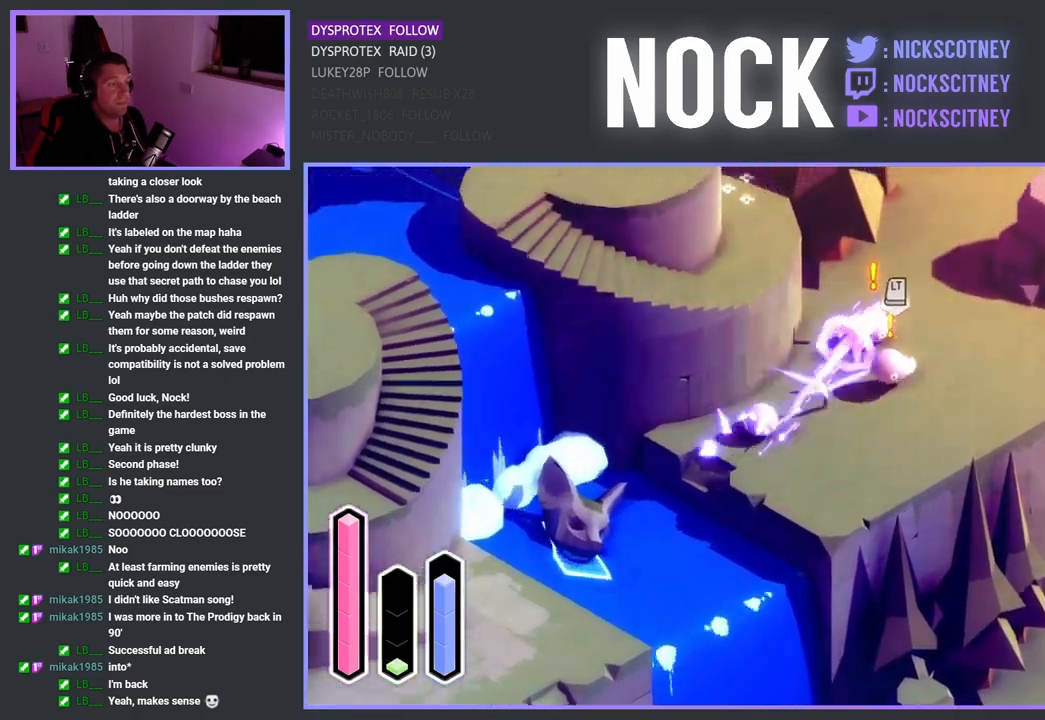
{"buttons": ["SQUARE"], "left_stick": "down-left", "right_stick": "center", "events": [[67, "SQUARE", "down"], [217, "SQUARE", "up"], [217, "left_stick", "up-left"], [283, "SQUARE", "down"], [283, "left_stick", "down-left"], [417, "SQUARE", "up"], [483, "SQUARE", "down"]]}
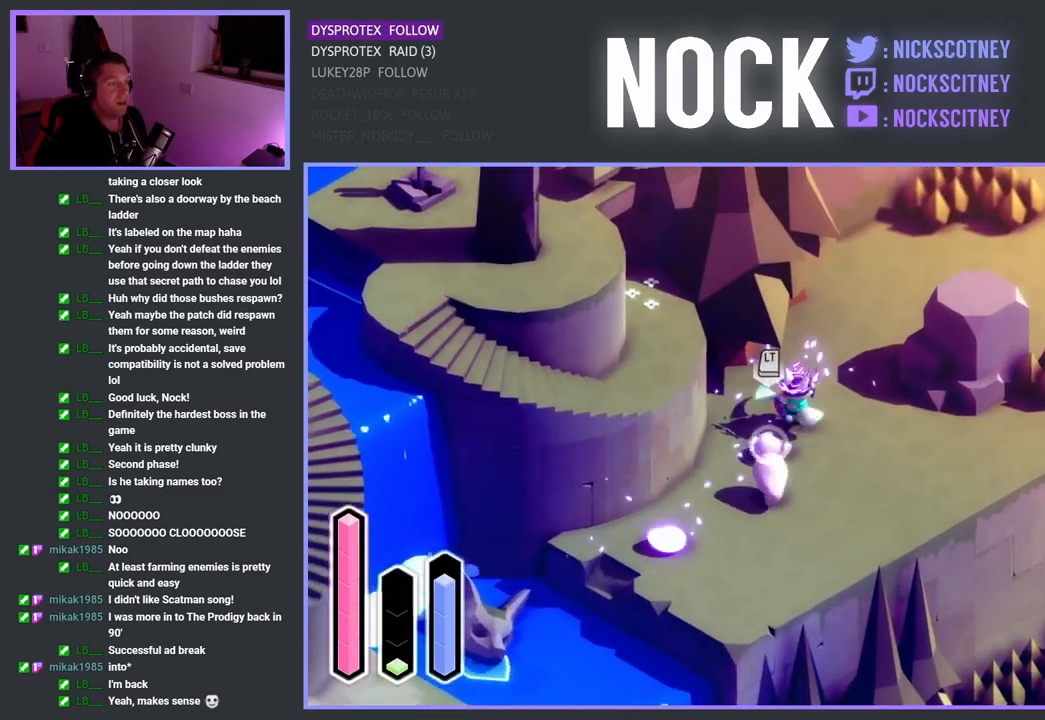
{"buttons": ["SQUARE"], "left_stick": "down-left", "right_stick": "center", "events": [[117, "SQUARE", "up"], [250, "SQUARE", "down"], [383, "SQUARE", "up"], [417, "SQUARE", "down"]]}
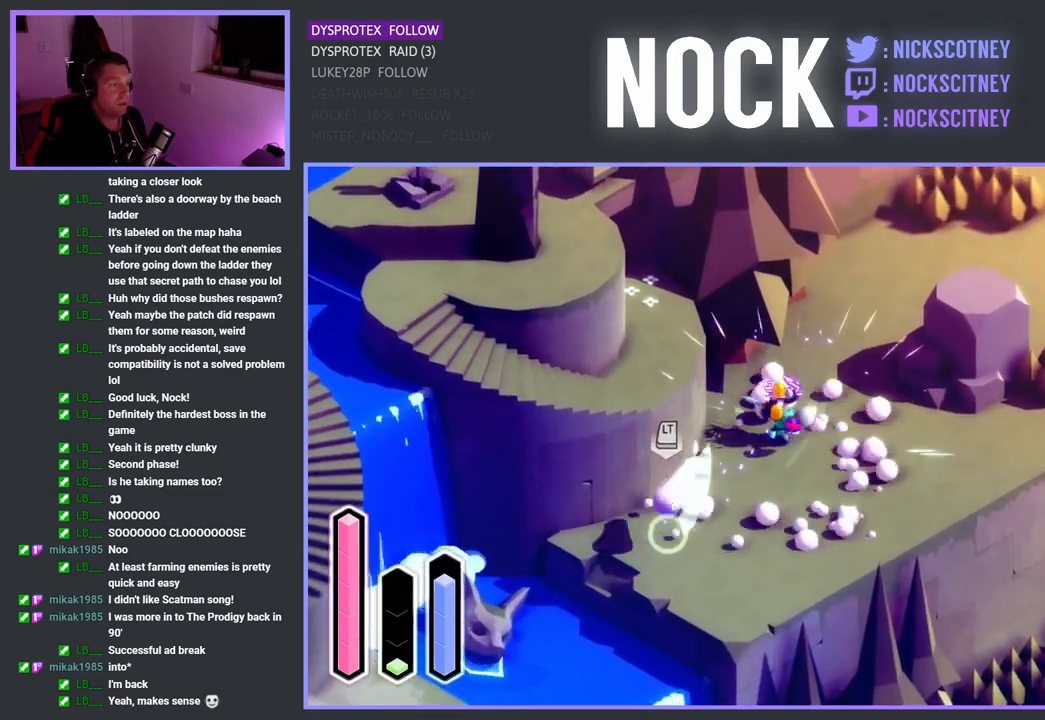
{"buttons": [], "left_stick": "down-left", "right_stick": "center", "events": [[83, "SQUARE", "up"]]}
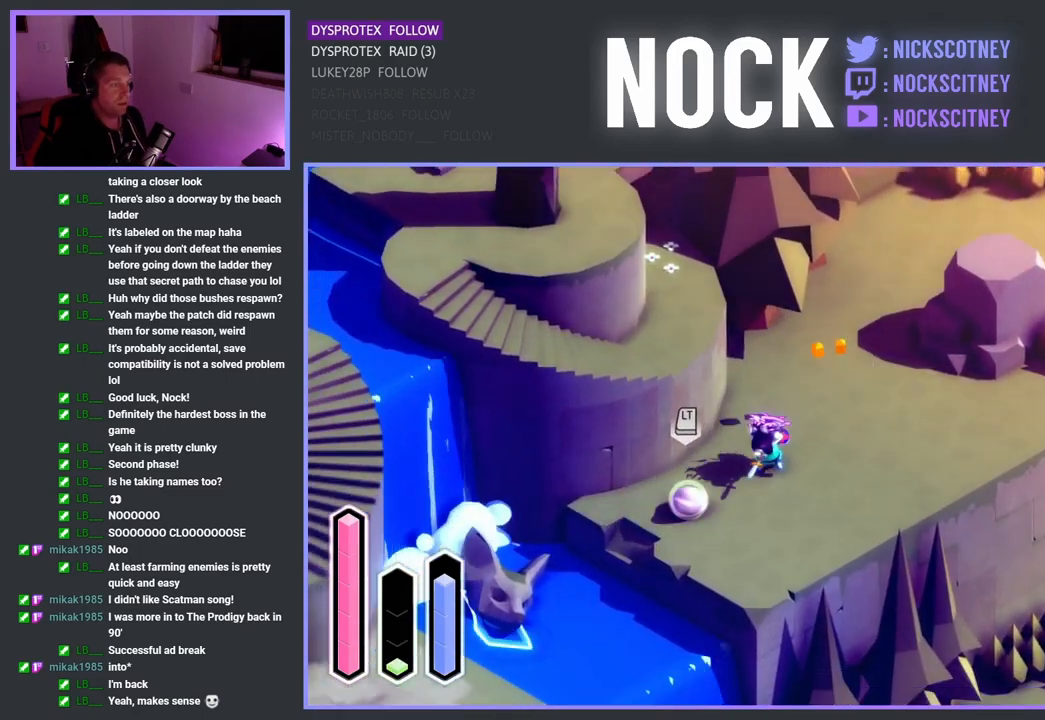
{"buttons": ["SQUARE"], "left_stick": "down-left", "right_stick": "center", "events": [[33, "SQUARE", "down"], [183, "SQUARE", "up"], [233, "SQUARE", "down"], [367, "SQUARE", "up"], [450, "SQUARE", "down"]]}
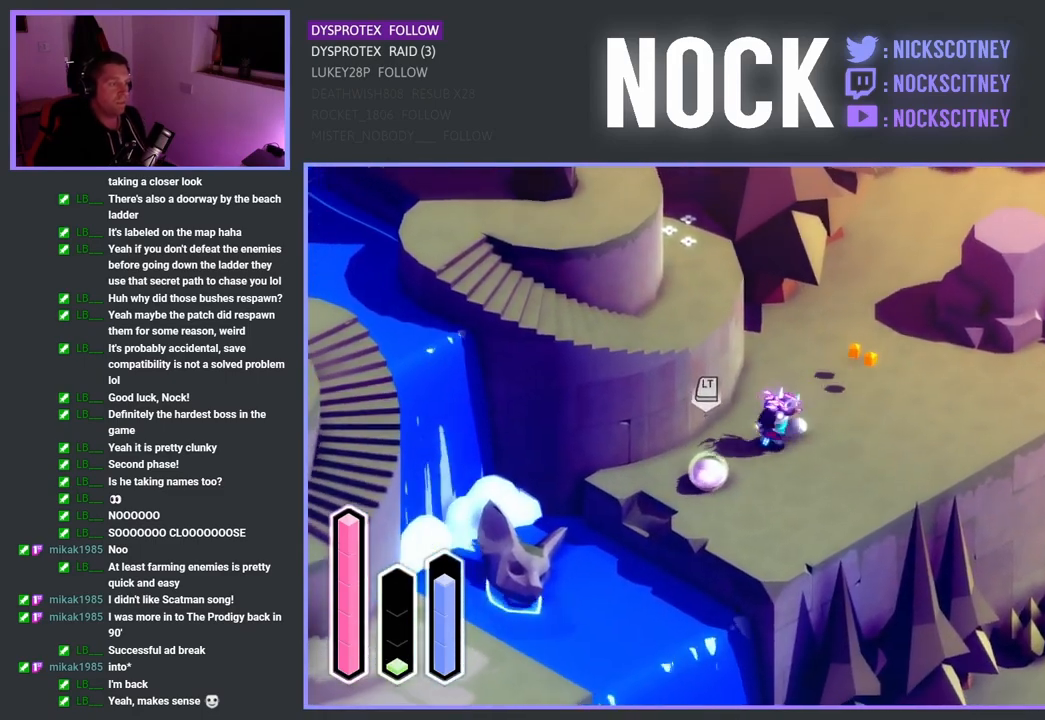
{"buttons": [], "left_stick": "center", "right_stick": "center", "events": [[100, "SQUARE", "up"], [167, "SQUARE", "down"], [333, "SQUARE", "up"], [367, "left_stick", "center"]]}
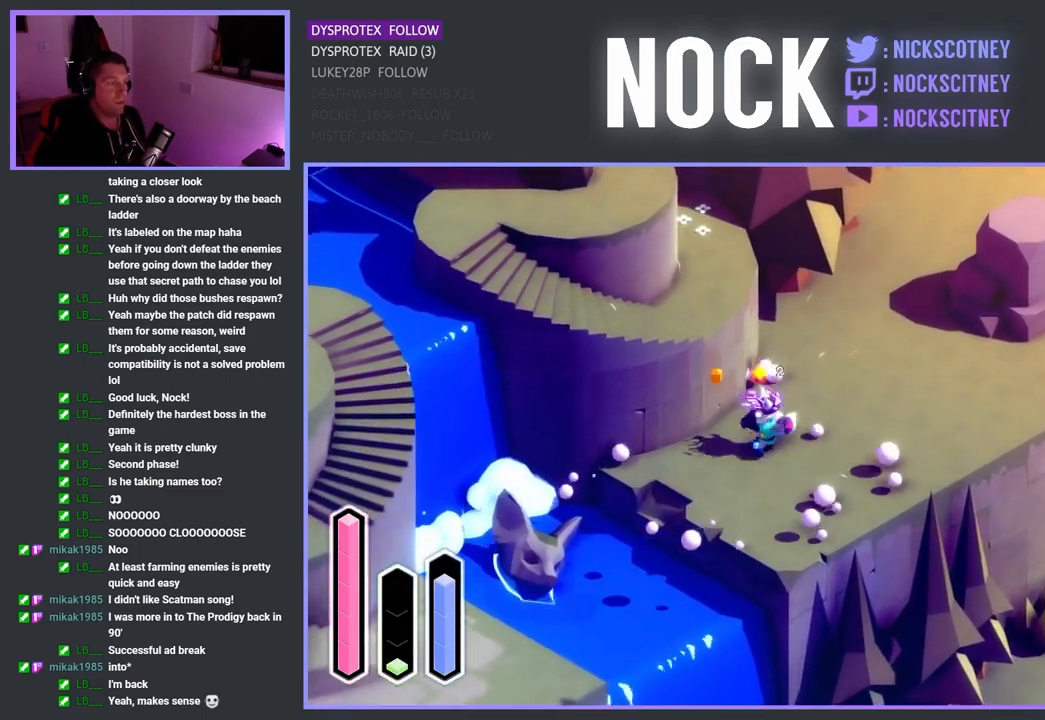
{"buttons": [], "left_stick": "down-left", "right_stick": "center", "events": [[183, "left_stick", "down-left"]]}
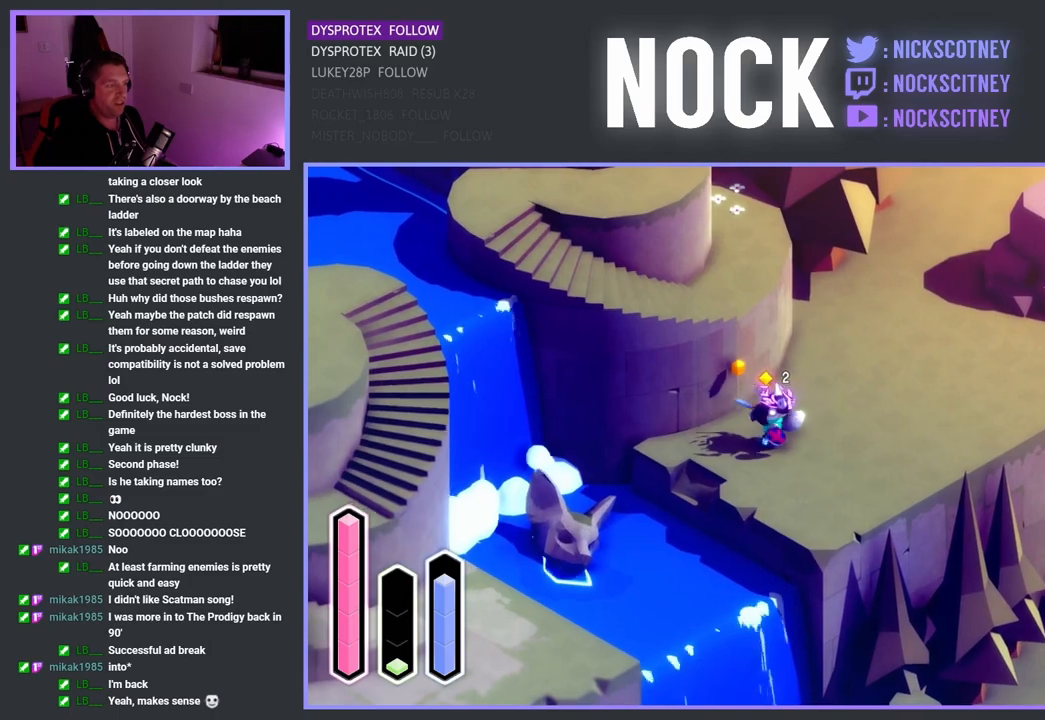
{"buttons": [], "left_stick": "up-right", "right_stick": "center", "events": [[33, "left_stick", "center"], [283, "left_stick", "right"], [417, "left_stick", "up-right"]]}
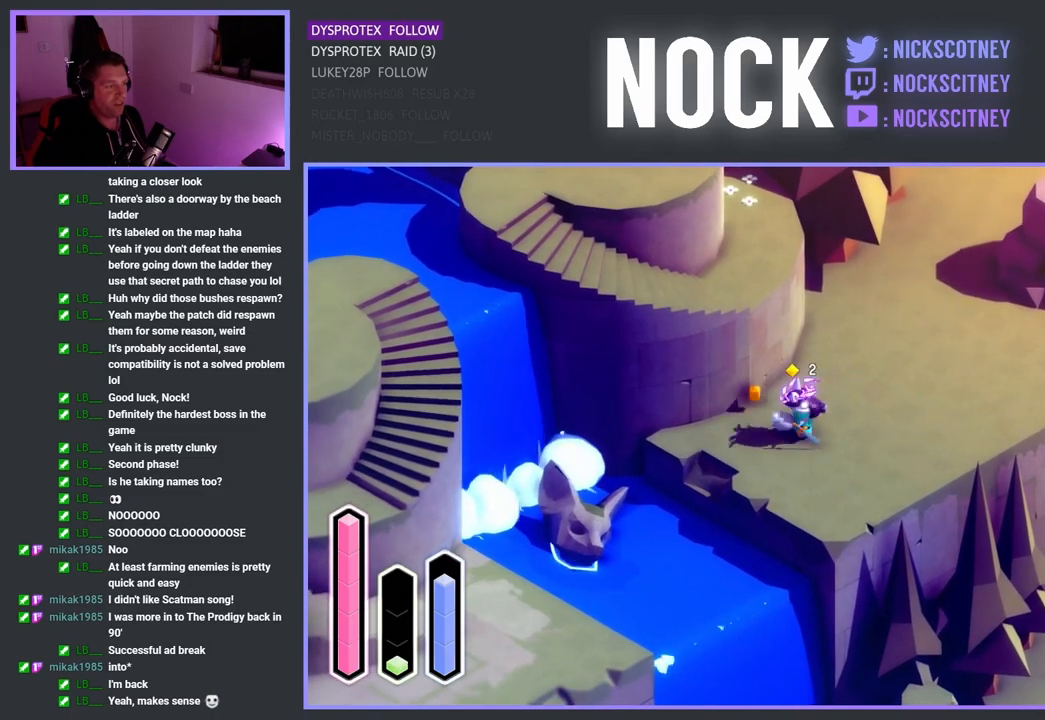
{"buttons": [], "left_stick": "up-right", "right_stick": "center", "events": [[17, "left_stick", "up"], [283, "left_stick", "up-right"]]}
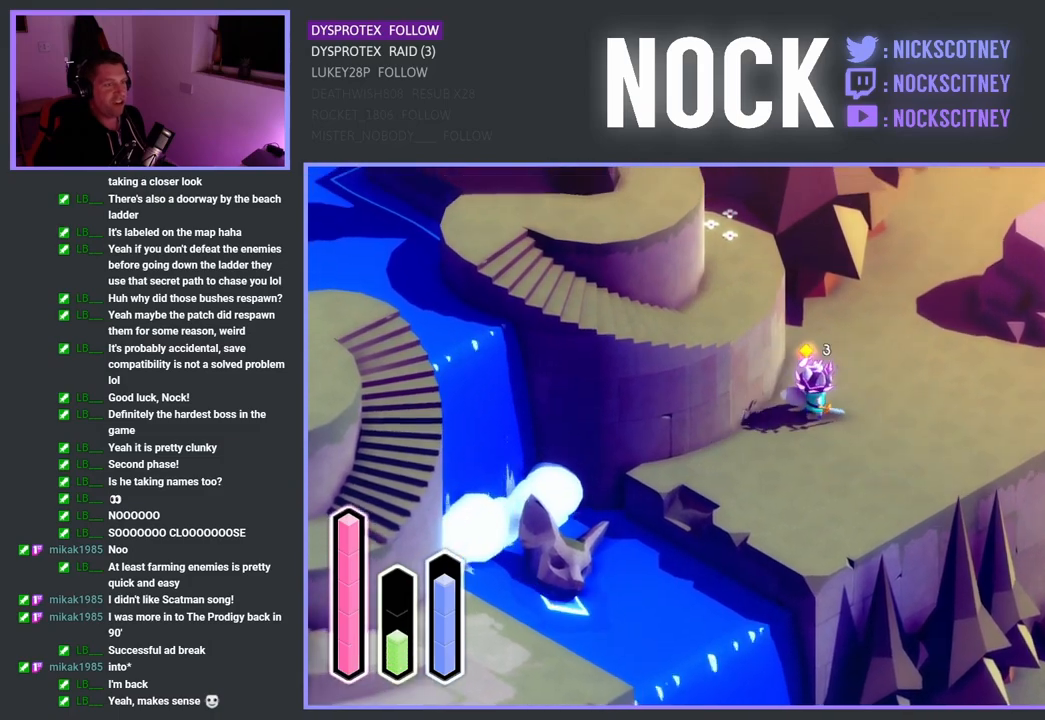
{"buttons": [], "left_stick": "up-right", "right_stick": "center", "events": [[83, "left_stick", "up"], [100, "CROSS", "down"], [300, "left_stick", "up-right"], [317, "CROSS", "up"]]}
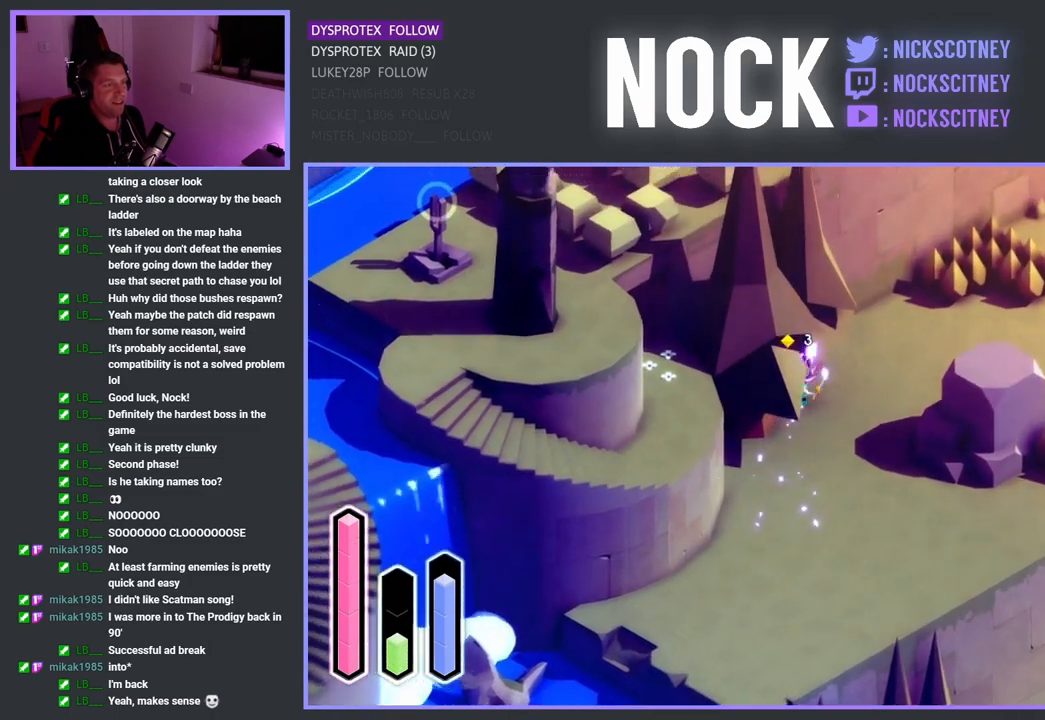
{"buttons": [], "left_stick": "up-right", "right_stick": "center", "events": [[150, "CROSS", "down"], [367, "CROSS", "up"]]}
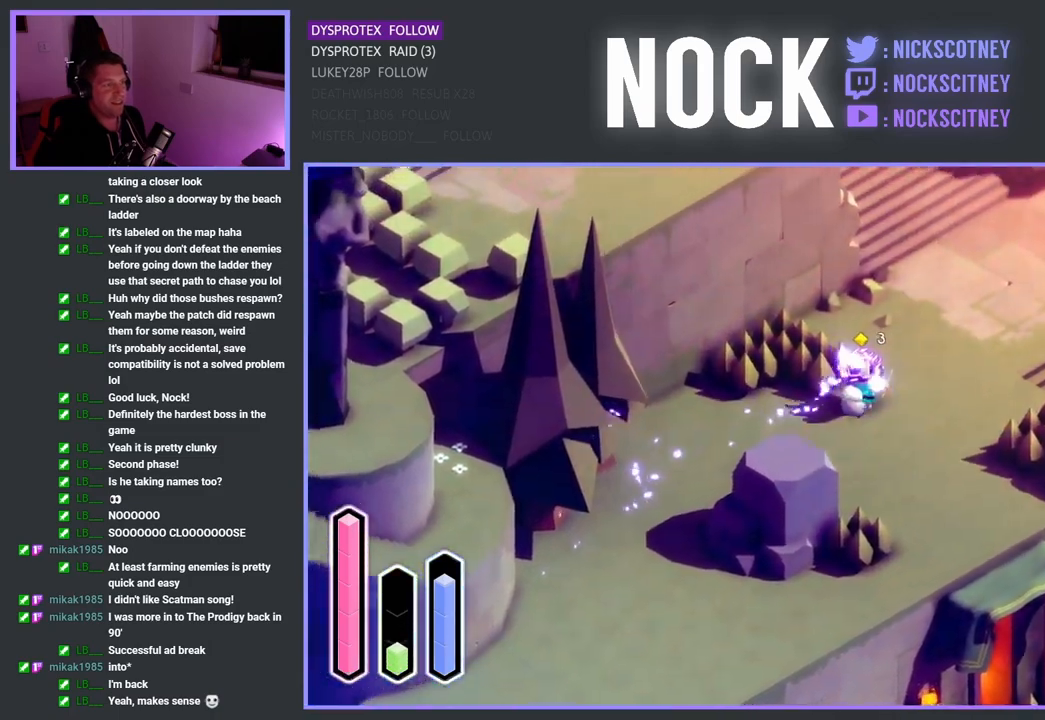
{"buttons": [], "left_stick": "up", "right_stick": "center", "events": [[317, "left_stick", "up"]]}